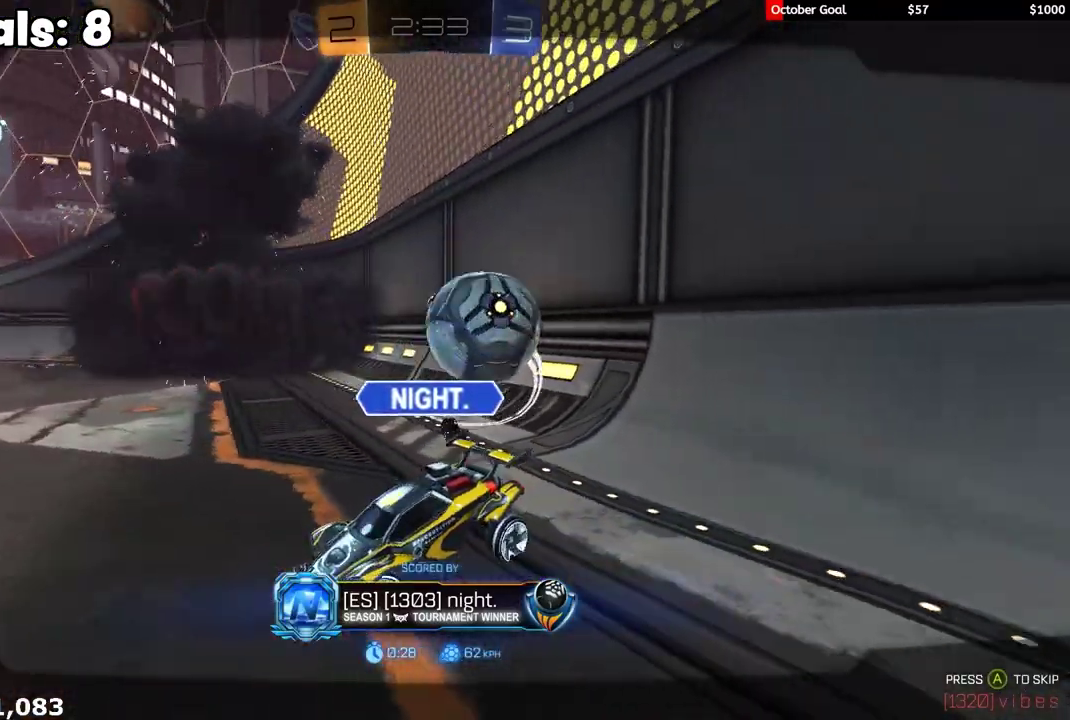
Gameplay with a controller (Xbox layout); each line is a JSON object with the inputs held at the frame after it. "events" lists button and stick changes between this image and that frame as [ms after this image, input, new state], when the widget could be followed in between.
{"buttons": ["R1", "R2"], "left_stick": "center", "right_stick": "center", "events": [[50, "A", "down"], [133, "A", "up"], [200, "A", "down"], [267, "A", "up"], [350, "R2", "down"], [367, "R1", "down"]]}
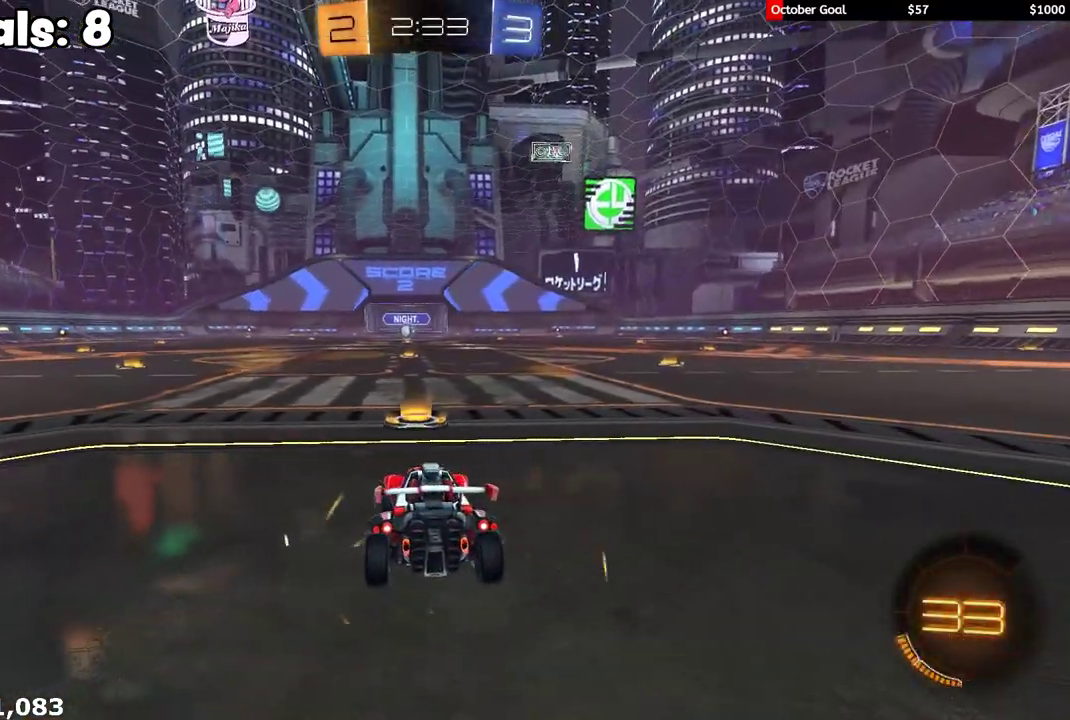
{"buttons": ["R1", "R2"], "left_stick": "center", "right_stick": "center", "events": [[133, "R2", "up"], [150, "R1", "up"], [217, "R2", "down"], [250, "R1", "down"]]}
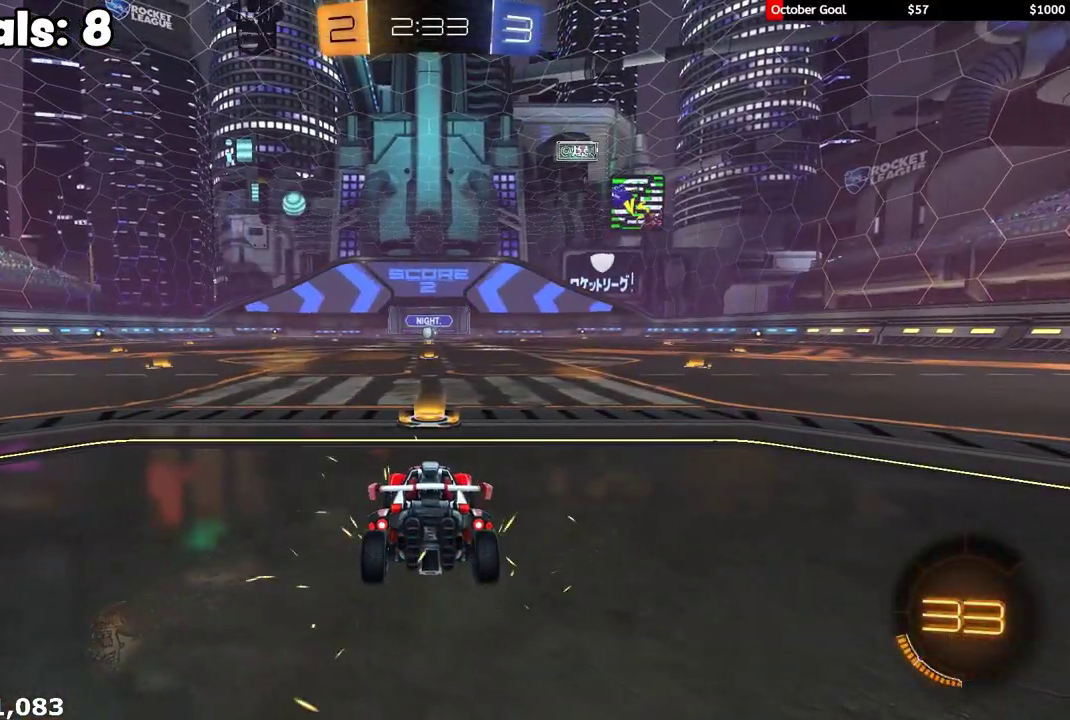
{"buttons": ["R1", "R2"], "left_stick": "center", "right_stick": "center", "events": []}
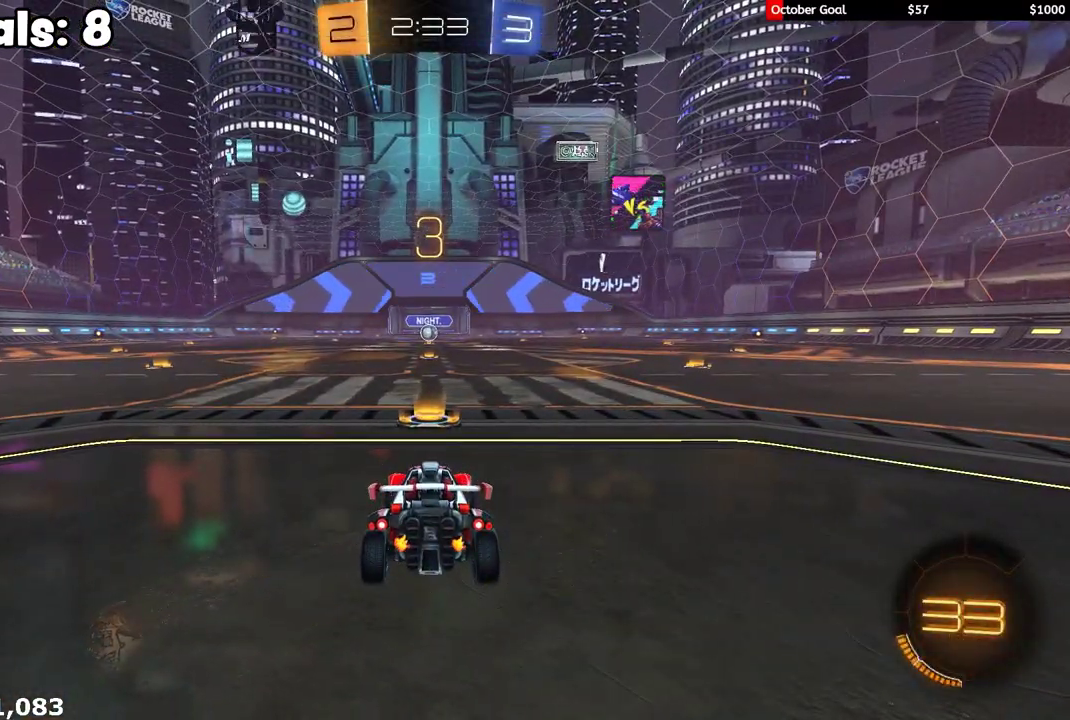
{"buttons": ["R1", "R2"], "left_stick": "center", "right_stick": "center", "events": [[17, "SELECT", "down"], [117, "SELECT", "up"], [300, "SELECT", "down"], [367, "SELECT", "up"]]}
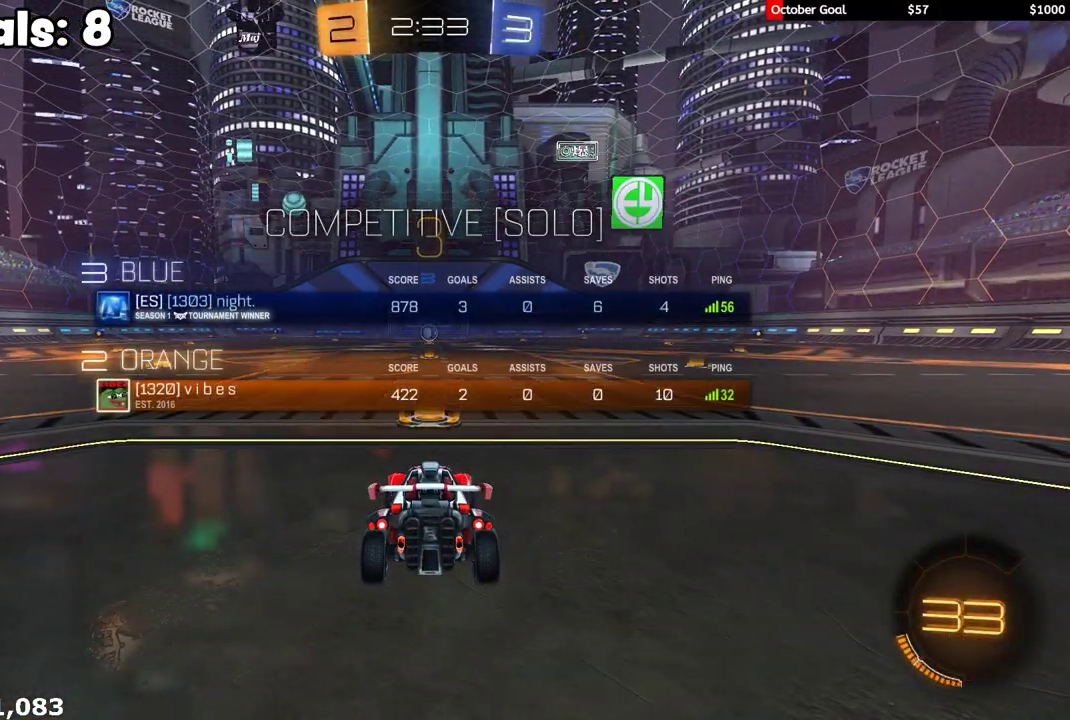
{"buttons": ["R1", "R2"], "left_stick": "center", "right_stick": "center", "events": [[117, "SELECT", "down"], [167, "SELECT", "up"]]}
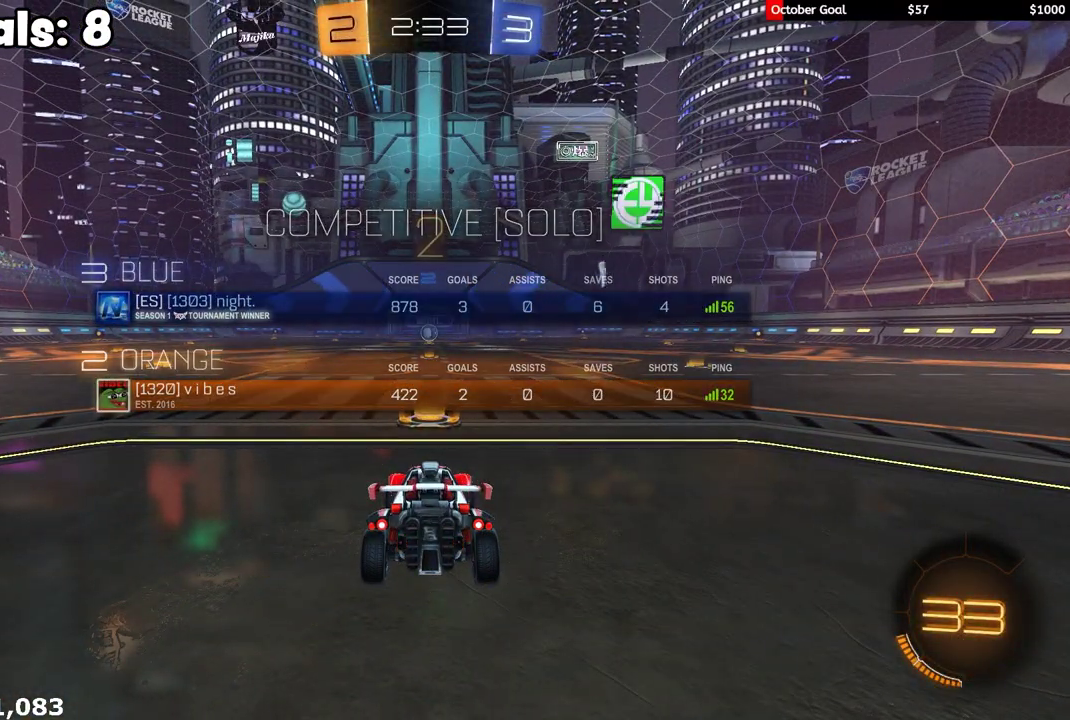
{"buttons": ["R1", "R2"], "left_stick": "center", "right_stick": "center", "events": []}
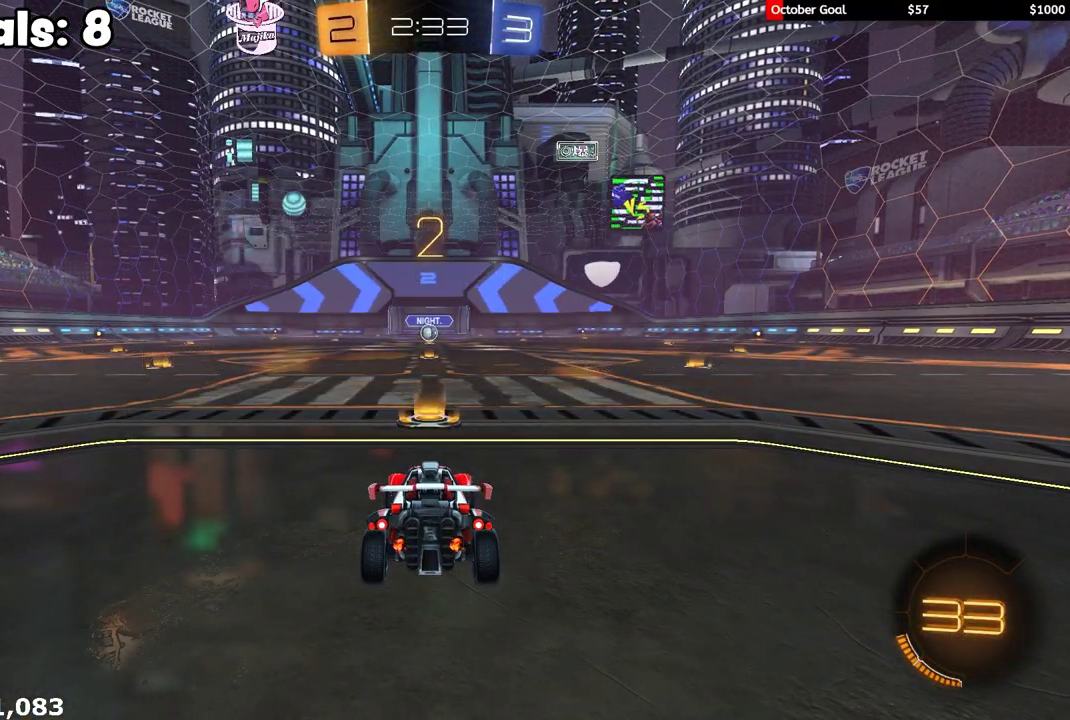
{"buttons": ["R1", "R2"], "left_stick": "center", "right_stick": "center", "events": []}
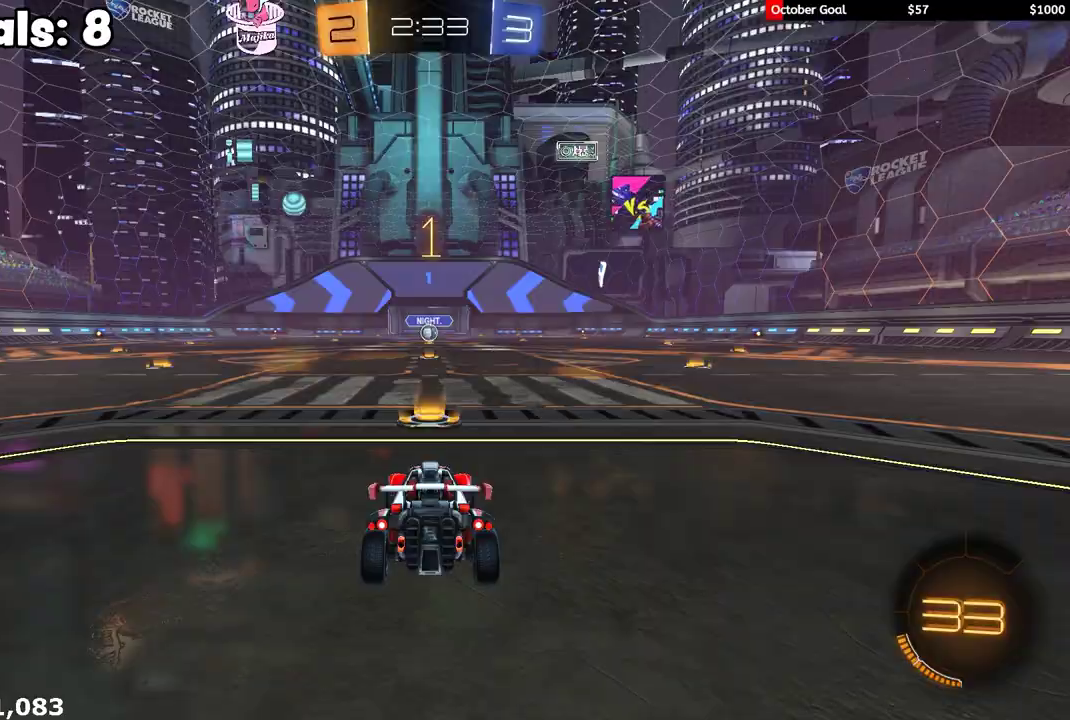
{"buttons": ["R1", "R2"], "left_stick": "center", "right_stick": "center", "events": []}
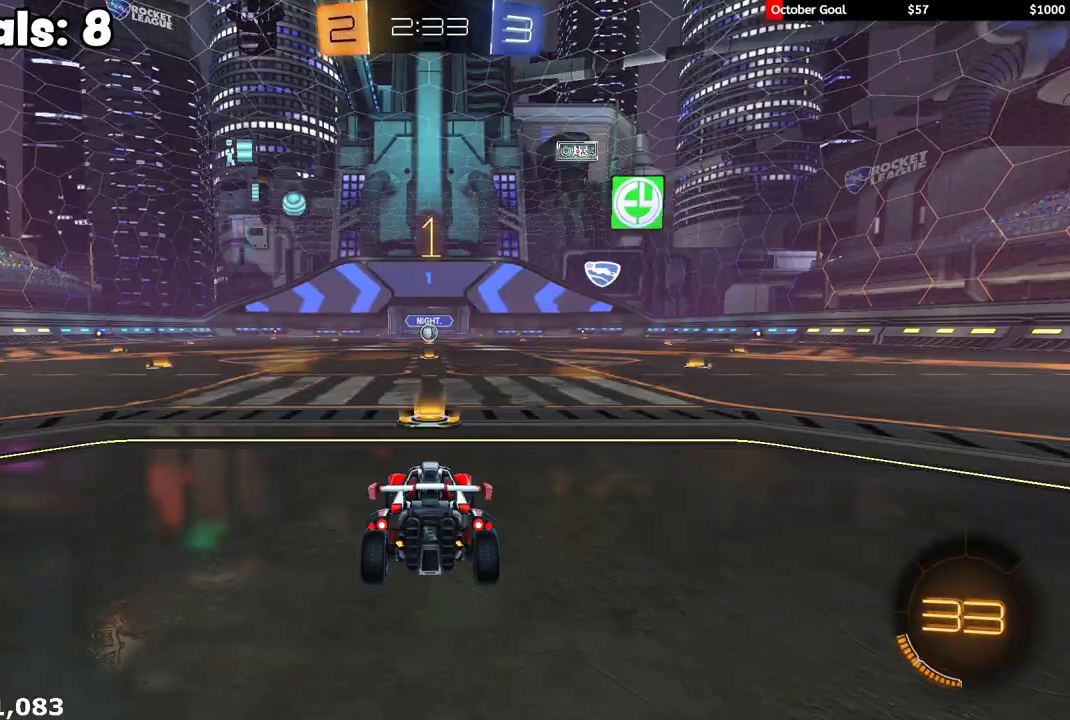
{"buttons": ["R1", "R2"], "left_stick": "center", "right_stick": "center", "events": []}